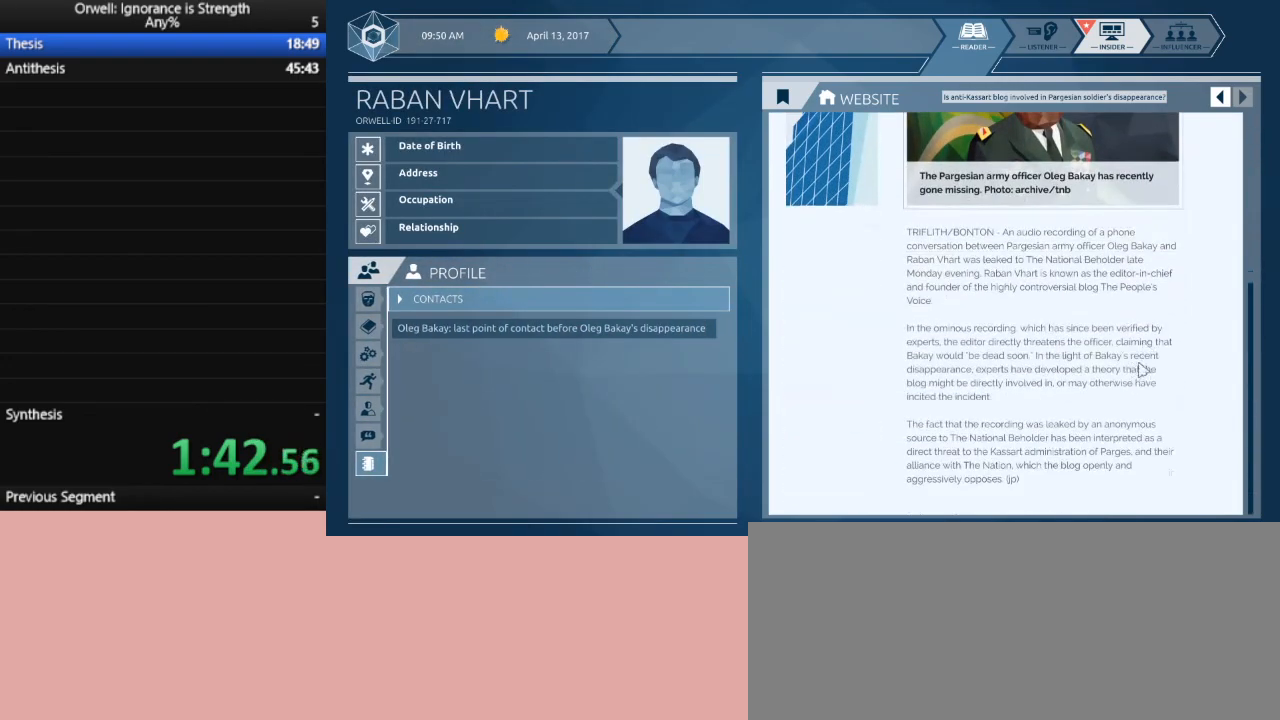
Gameplay with keyboard and mouse; each line is a JSON object with the keys and mouse buttons held at the frame after it. "events" lists presses ("down") and releases ("up") of ".", "/", "0", "1", "2", "3", "4", "5", "6", "7", "8", "9", "a", "alt_l", "alt_r", "b", "backslash", "backspace", "c", "caps_lock", "comma", "ctrl_l", "ctrl_r", "d", "down", "e", "equals", "escape", "f", "f1", "f10", "f11", "f12", "f2", "f3", "f4", "f5", "f6", "f7", "f8", "f9", "g", "h", "i", "j", "k", "l", "lbracket", "left", "m", "minus", "n", "num0", "num1", "num2", "num3", "num4", "num5", "num6", "num7", "num8", "num9", "o", "p", "q", "quote", "r", "rbracket", "return", "right", "s", "semicolon", "shift_l", "shift_r", "space", "super", "t", "tab", "tilde", "u", "up", "v", "w", "x", "y", "z", "mouse_left" and "mouse_right" between this image and that frame as [ms after this image, input, new state], when the widget could be followed in between. "mouse_left", "mouse_right" = the "left", "right" buttons of the "mouse" list. No other keys are recorded. Mouse movement is not recorded.
{"keys": [], "mouse": [], "events": []}
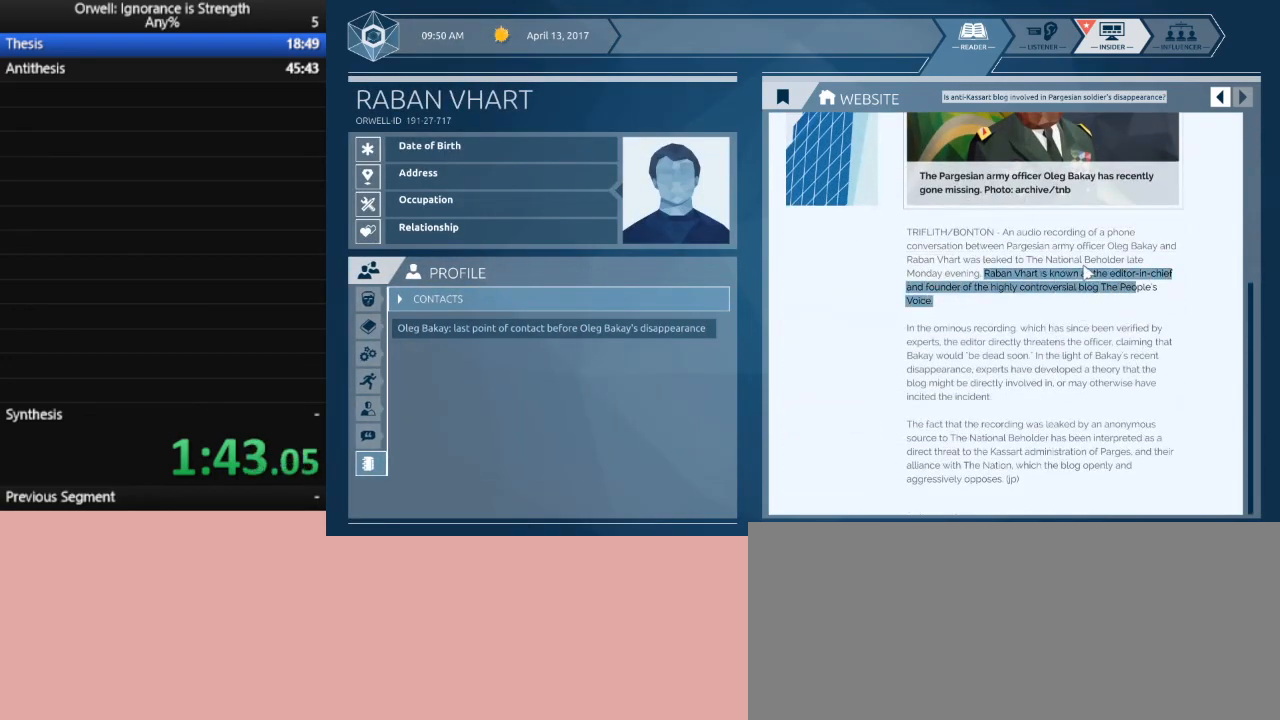
{"keys": [], "mouse": [], "events": [[150, "mouse_left", "down"], [333, "mouse_left", "up"]]}
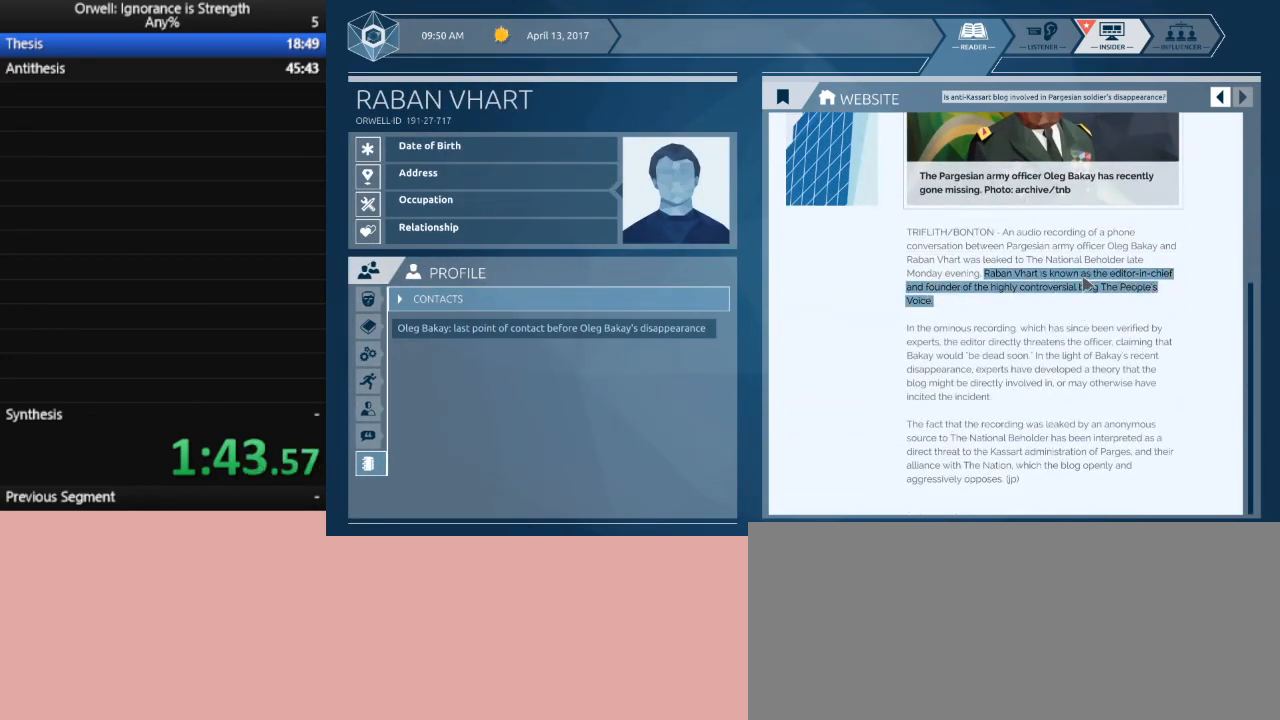
{"keys": [], "mouse": ["left"], "events": [[167, "mouse_left", "down"]]}
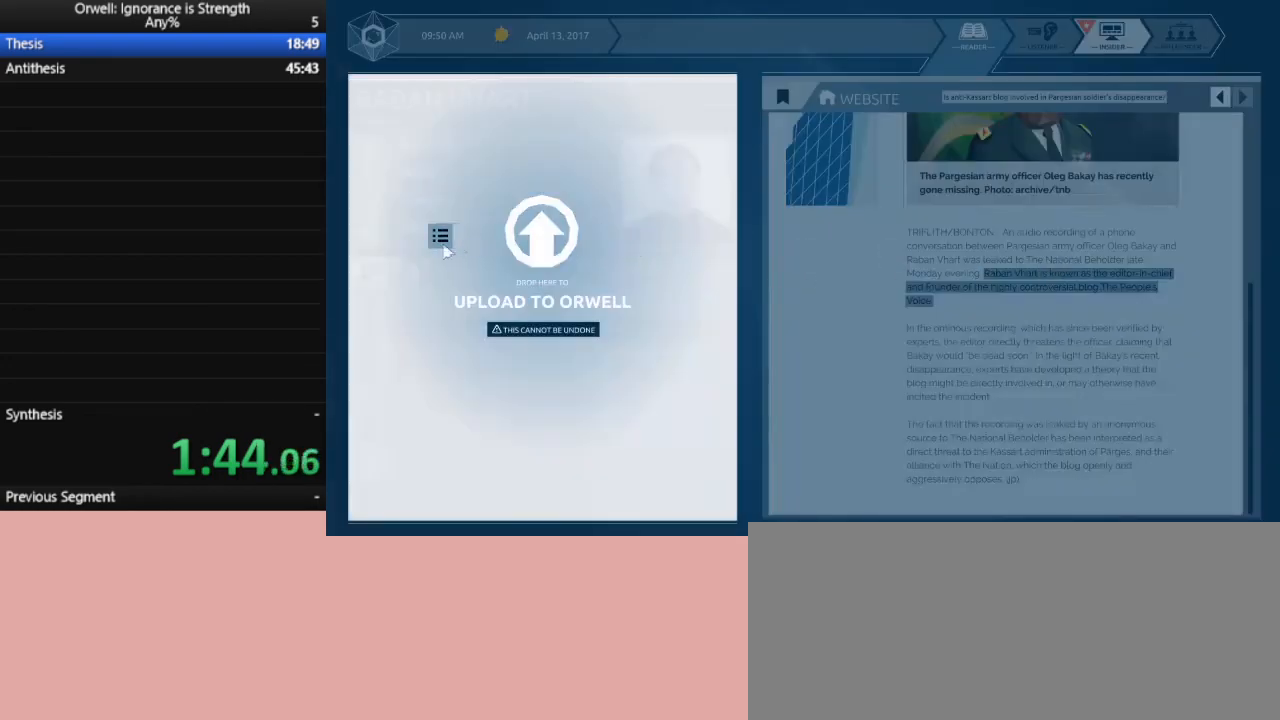
{"keys": [], "mouse": [], "events": [[50, "mouse_left", "up"]]}
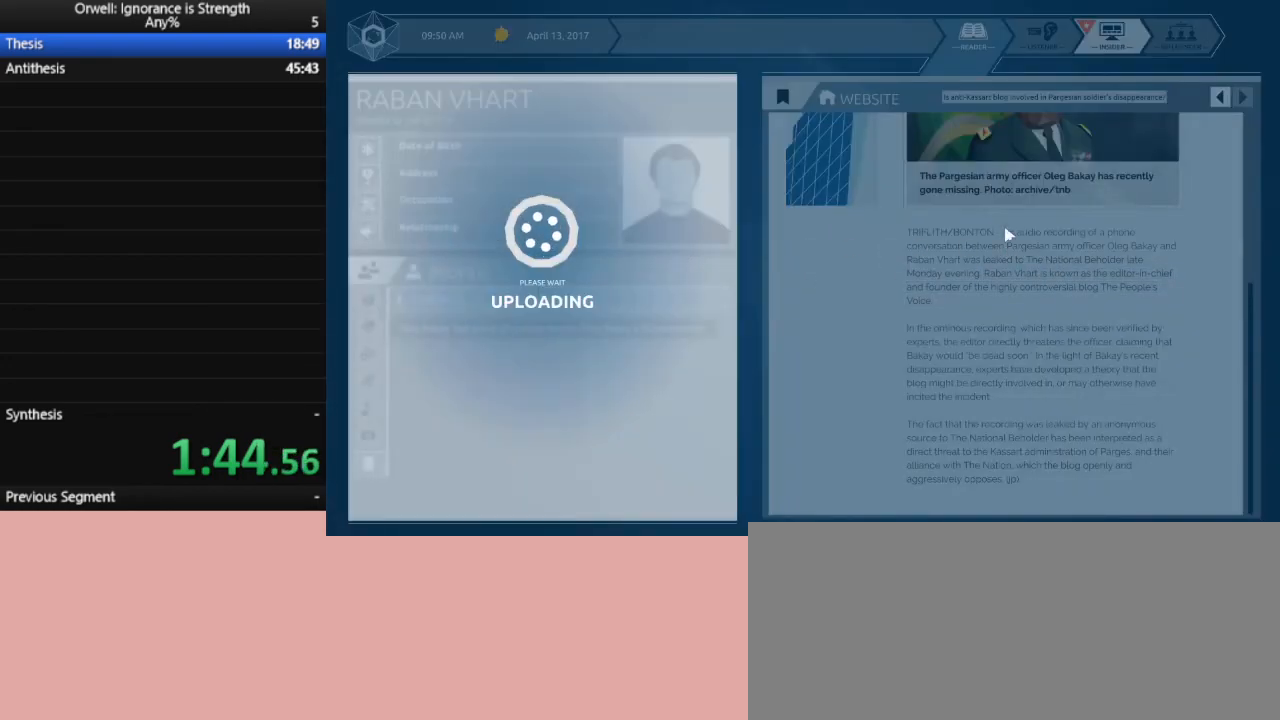
{"keys": [], "mouse": [], "events": []}
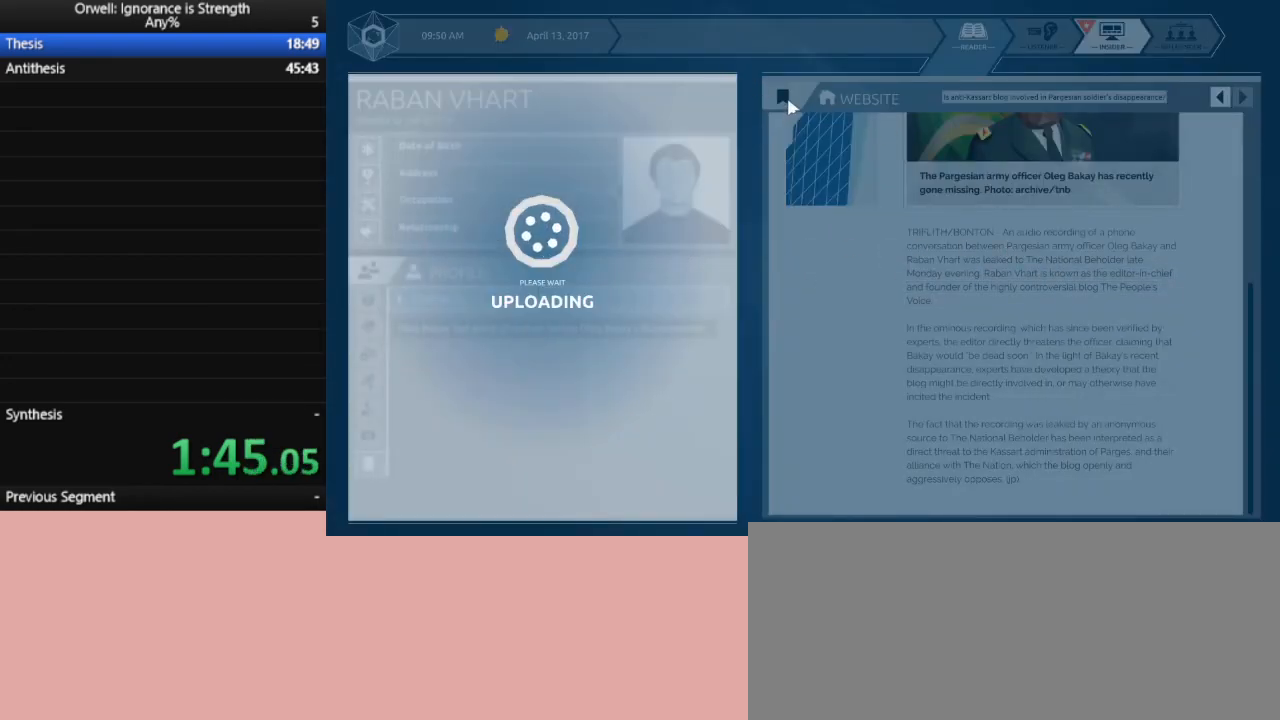
{"keys": [], "mouse": [], "events": [[67, "mouse_left", "down"], [167, "mouse_left", "up"], [267, "mouse_left", "down"], [300, "mouse_left", "up"], [400, "mouse_left", "down"], [450, "mouse_left", "up"]]}
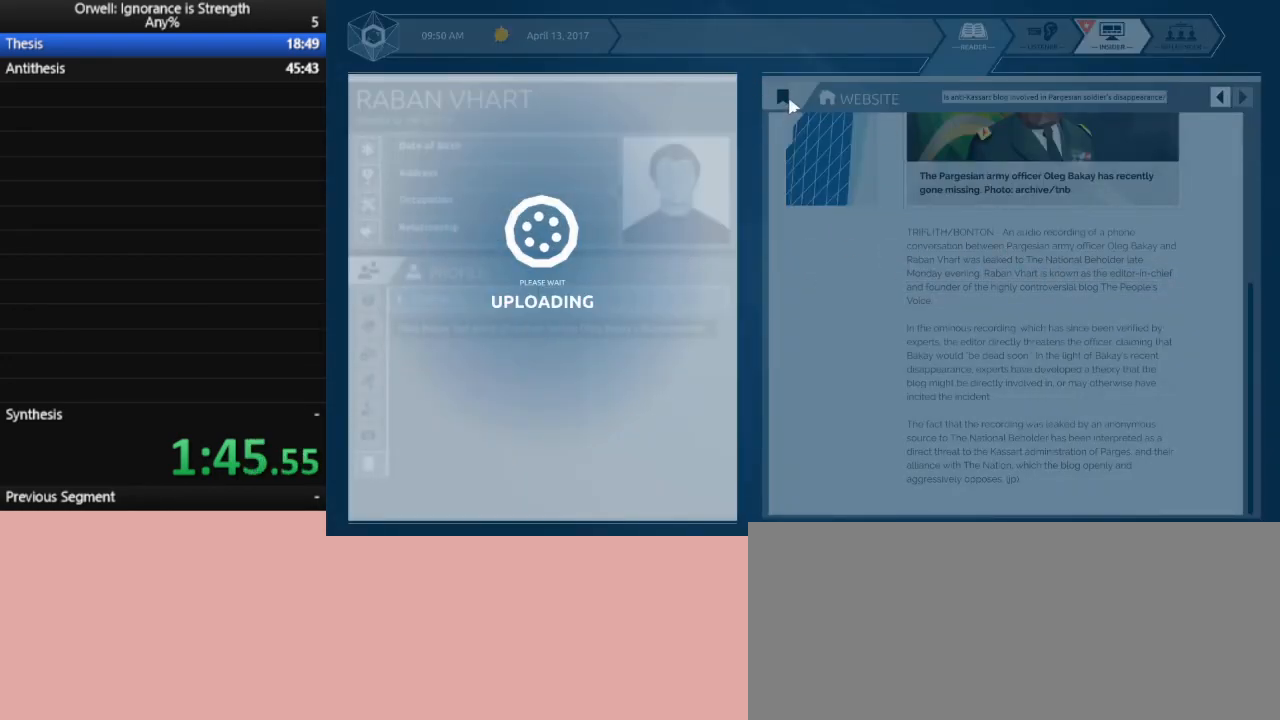
{"keys": [], "mouse": [], "events": [[50, "mouse_left", "down"], [133, "mouse_left", "up"], [183, "mouse_left", "down"], [283, "mouse_left", "up"], [367, "mouse_left", "down"], [417, "mouse_left", "up"]]}
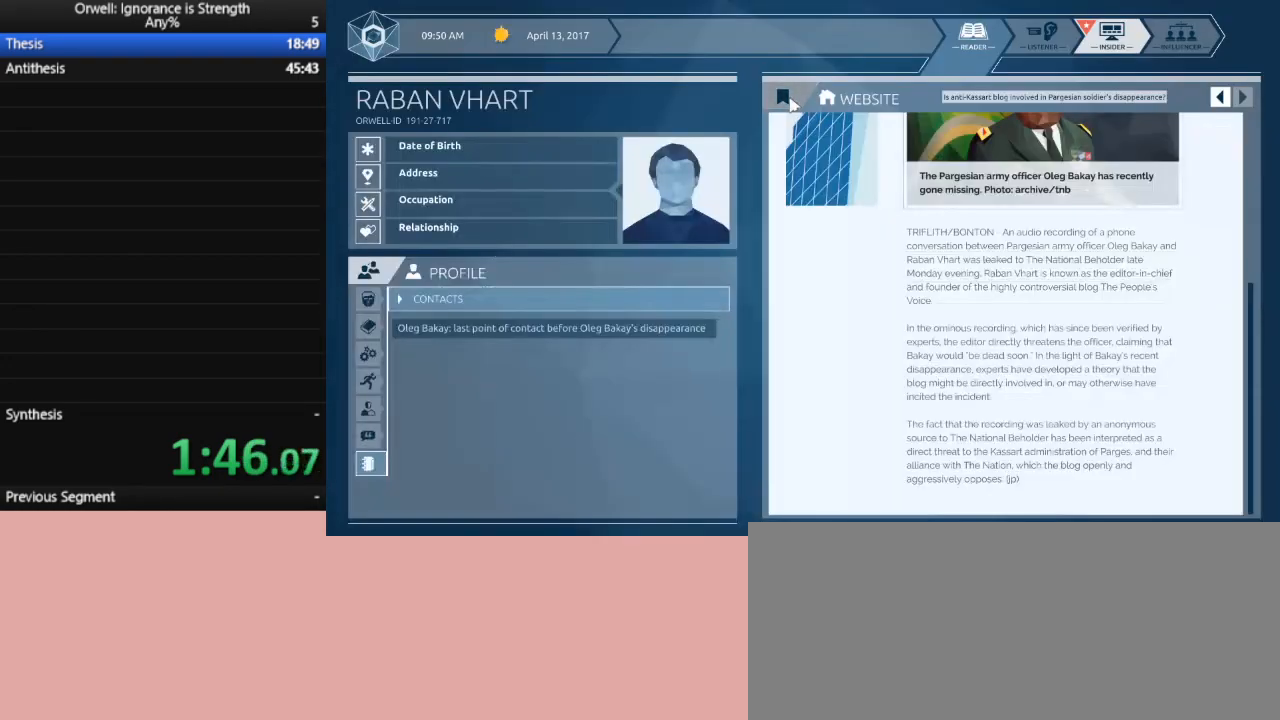
{"keys": [], "mouse": [], "events": []}
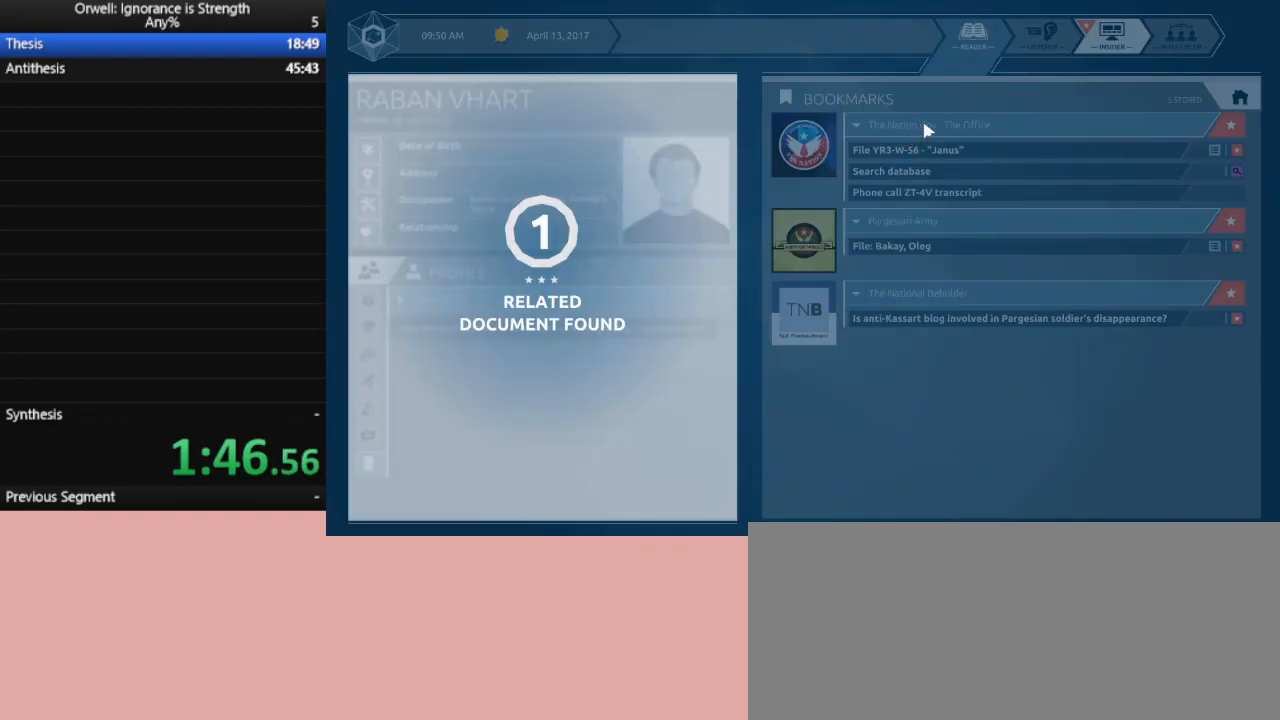
{"keys": [], "mouse": [], "events": []}
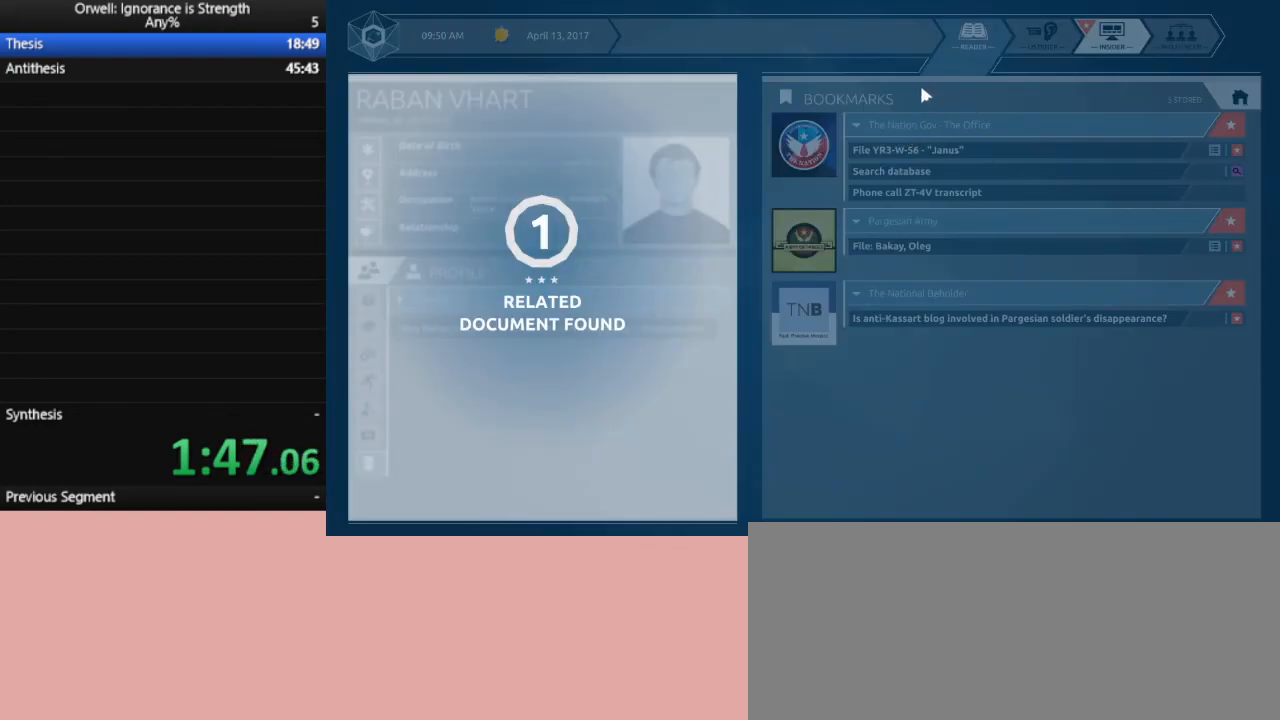
{"keys": [], "mouse": [], "events": []}
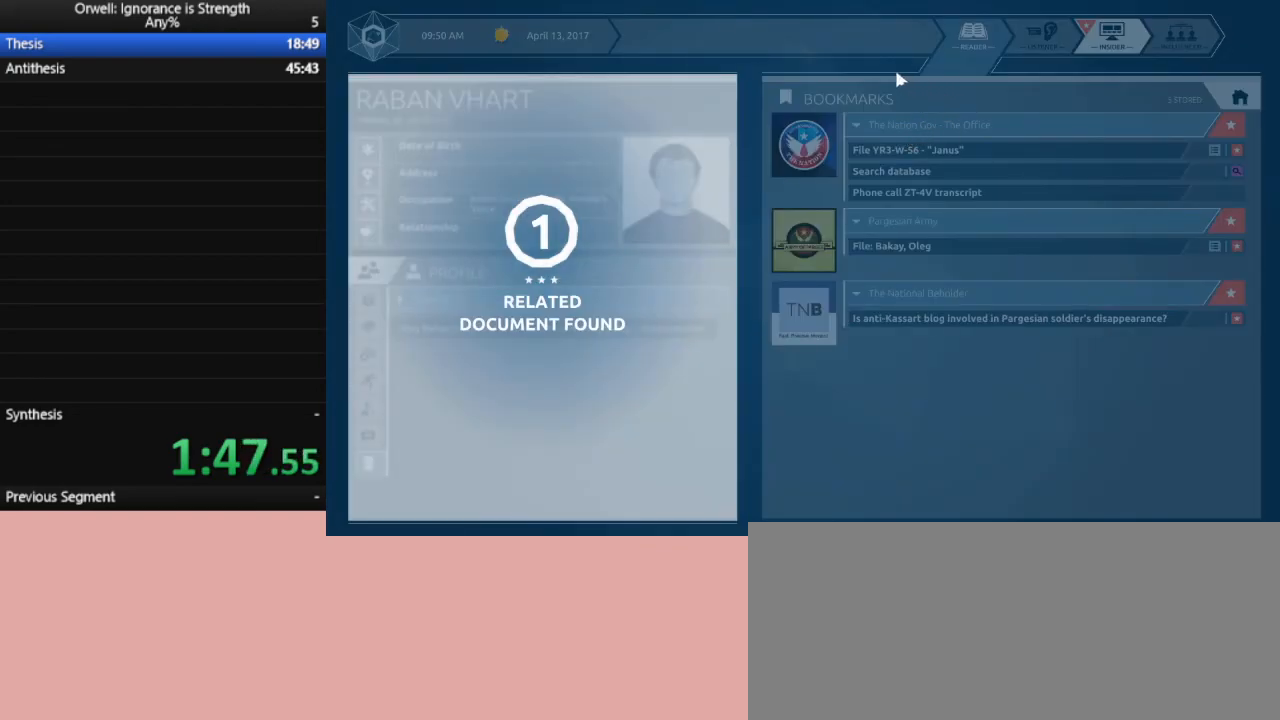
{"keys": [], "mouse": ["left"], "events": [[17, "mouse_left", "down"], [100, "mouse_left", "up"], [150, "mouse_left", "down"], [250, "mouse_left", "up"], [300, "mouse_left", "down"], [383, "mouse_left", "up"], [433, "mouse_left", "down"]]}
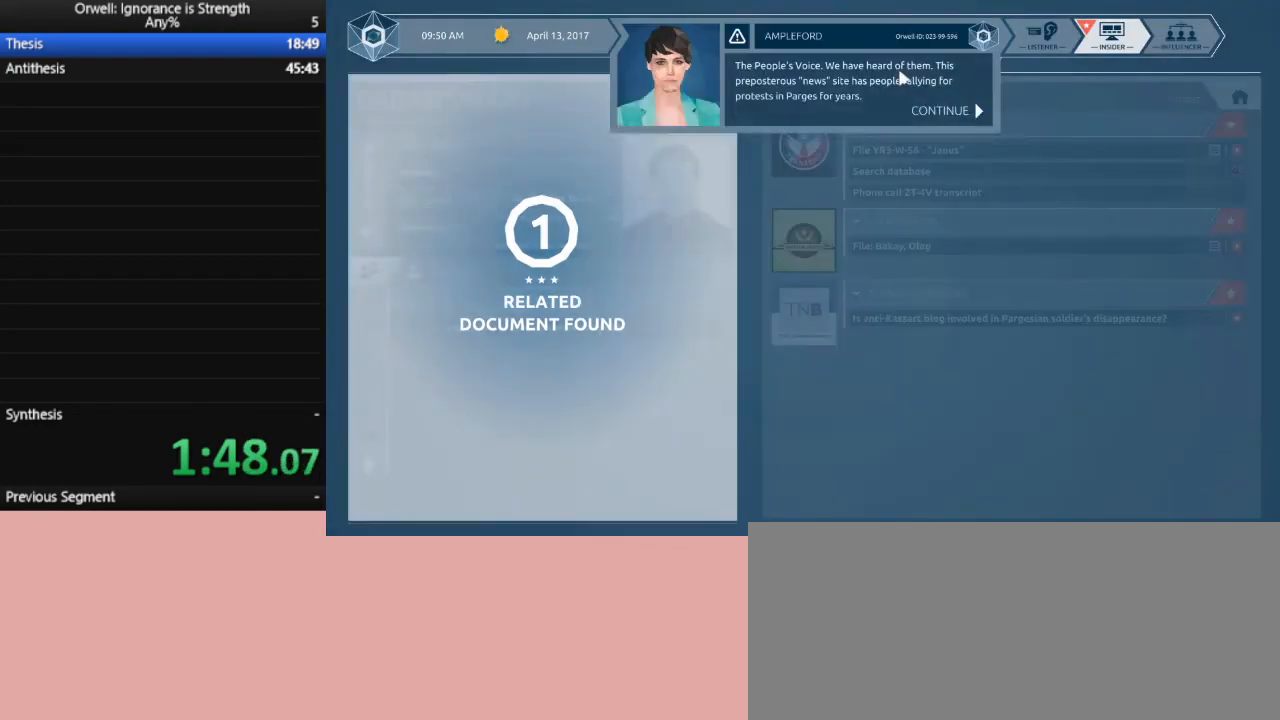
{"keys": [], "mouse": [], "events": [[33, "mouse_left", "up"], [117, "mouse_left", "down"], [167, "mouse_left", "up"], [267, "mouse_left", "down"], [317, "mouse_left", "up"], [400, "mouse_left", "down"], [450, "mouse_left", "up"]]}
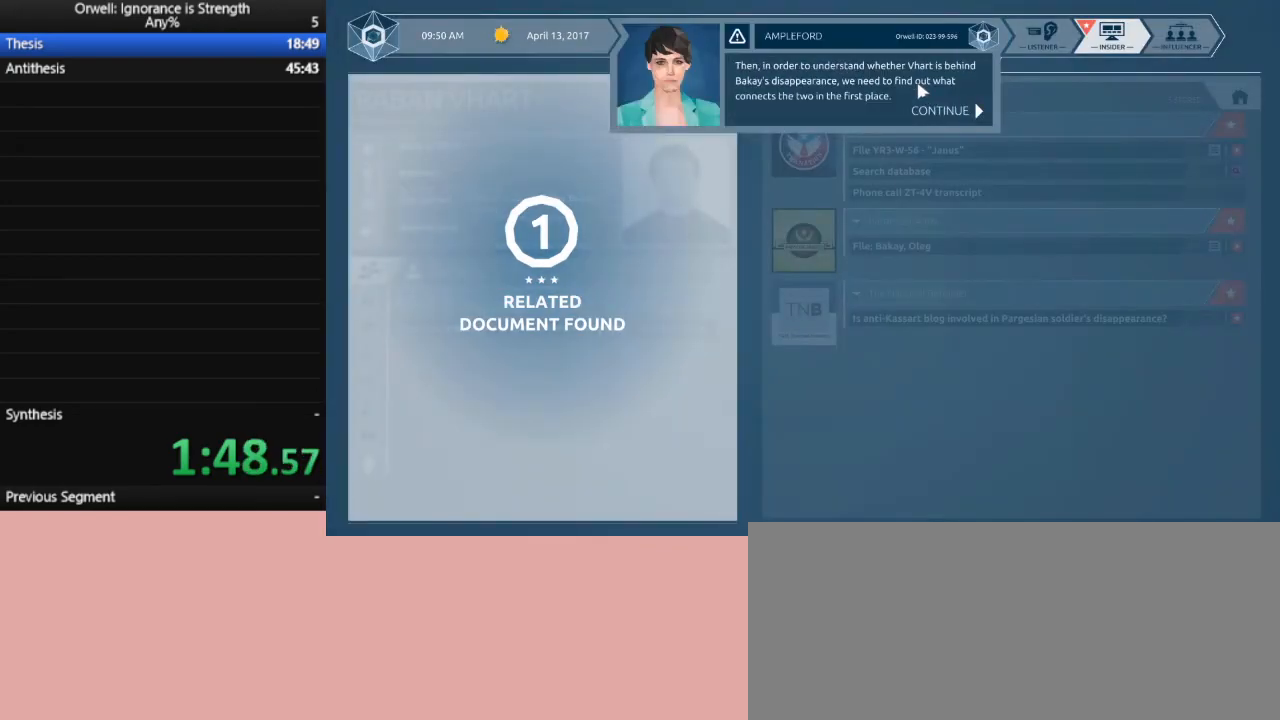
{"keys": [], "mouse": [], "events": [[50, "mouse_left", "down"], [133, "mouse_left", "up"], [183, "mouse_left", "down"], [283, "mouse_left", "up"], [333, "mouse_left", "down"], [367, "mouse_left", "up"]]}
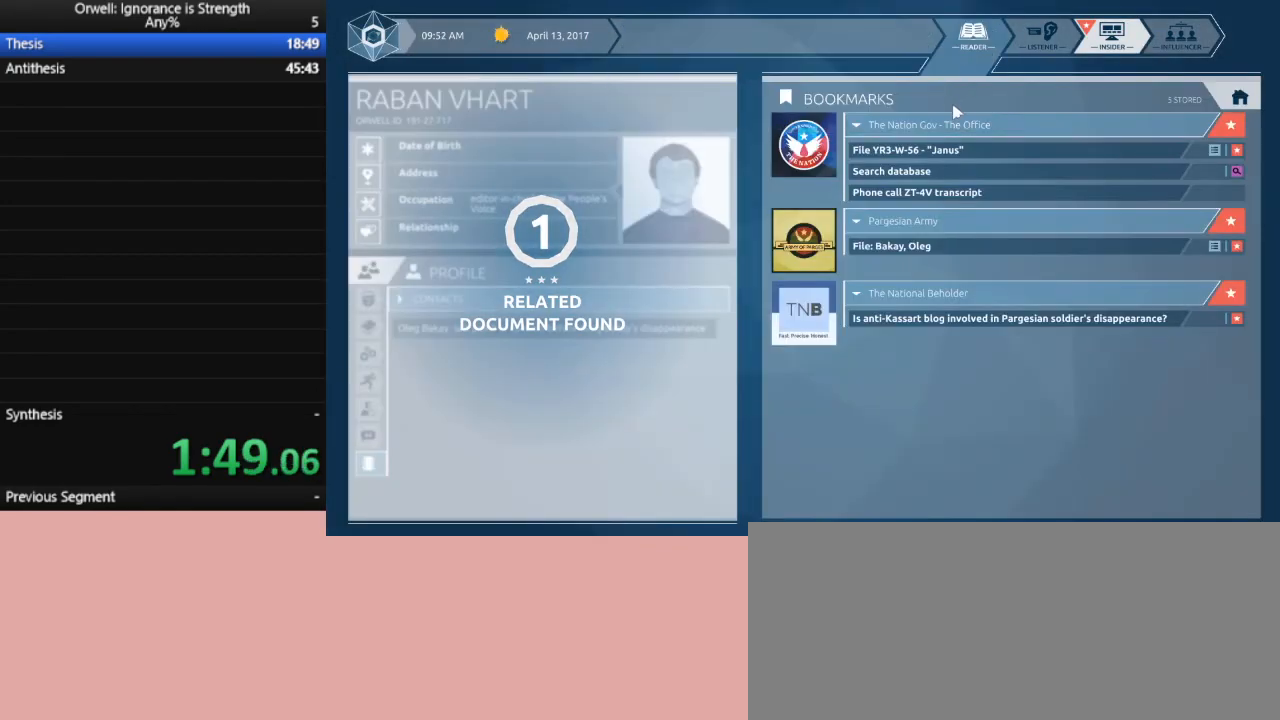
{"keys": [], "mouse": ["left"], "events": [[483, "mouse_left", "down"]]}
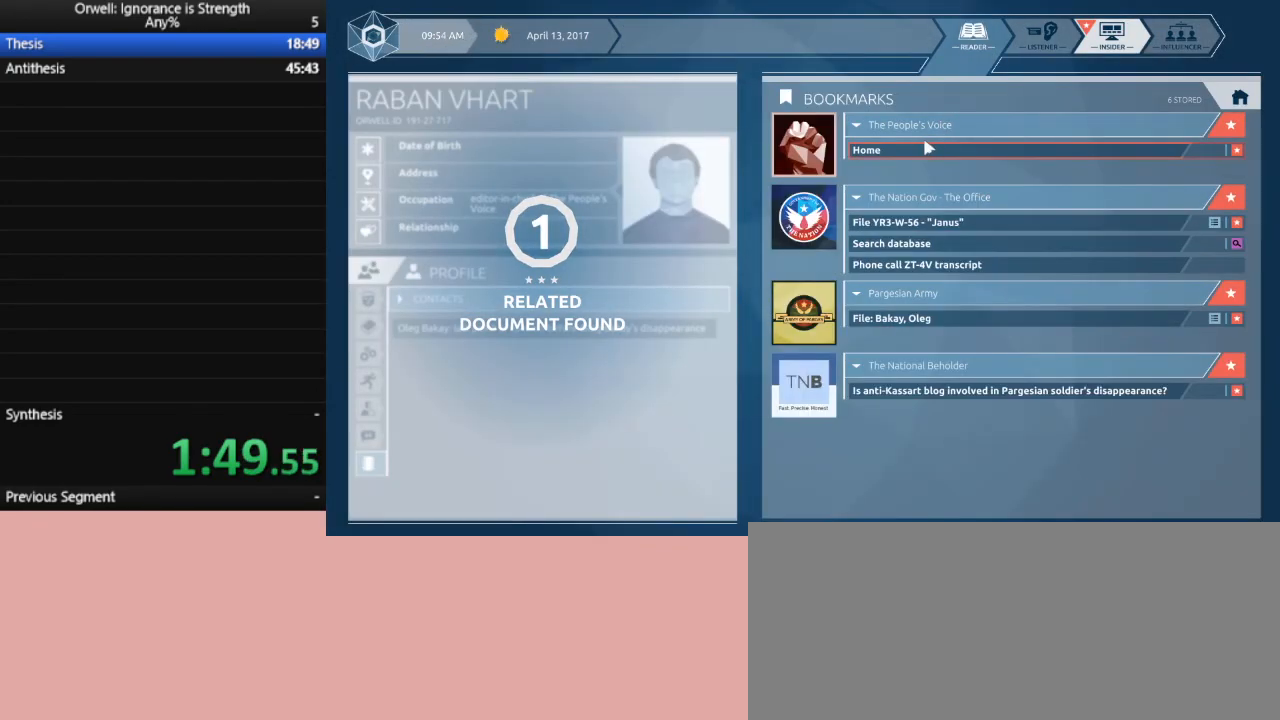
{"keys": [], "mouse": [], "events": [[33, "mouse_left", "up"], [317, "mouse_left", "down"], [350, "mouse_left", "up"]]}
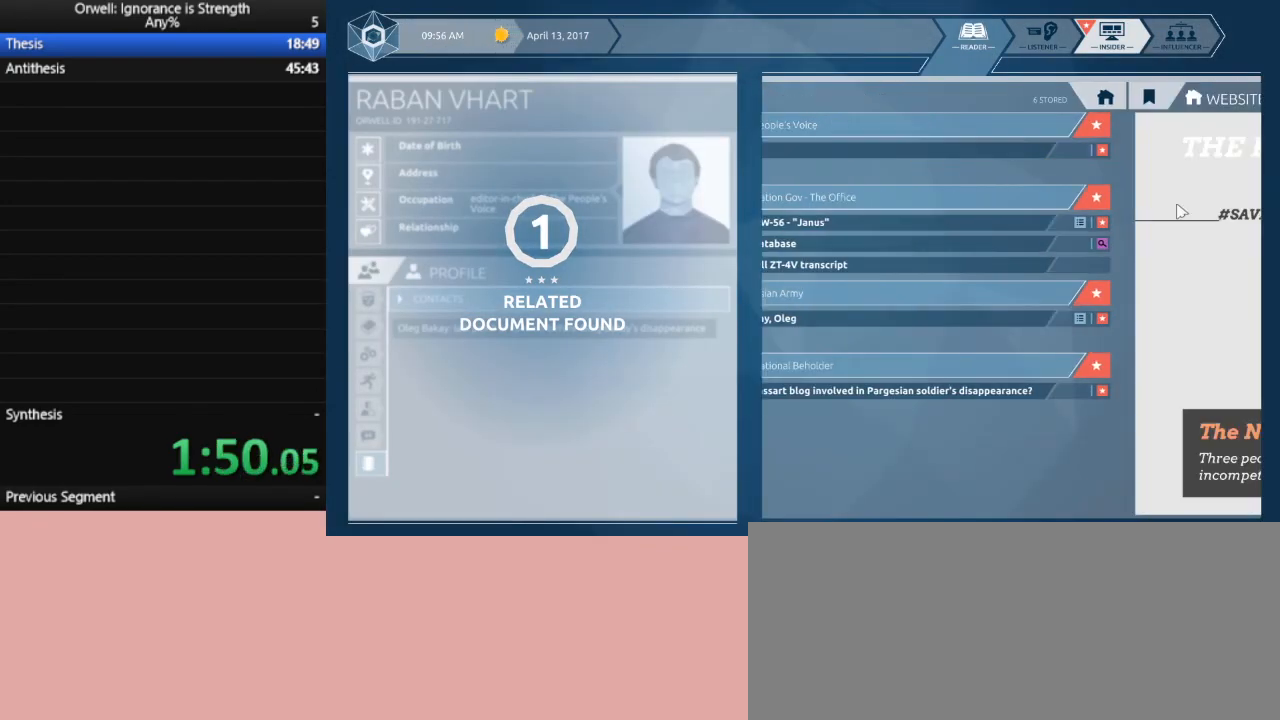
{"keys": [], "mouse": [], "events": []}
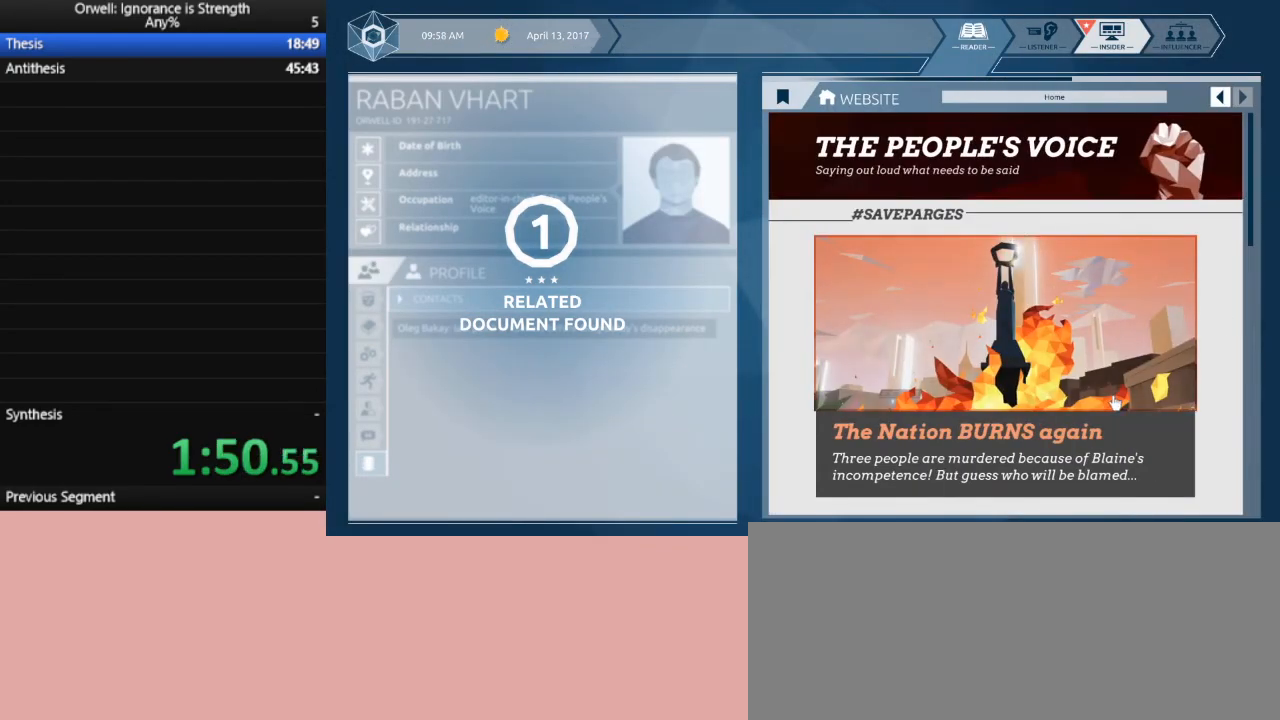
{"keys": [], "mouse": [], "events": []}
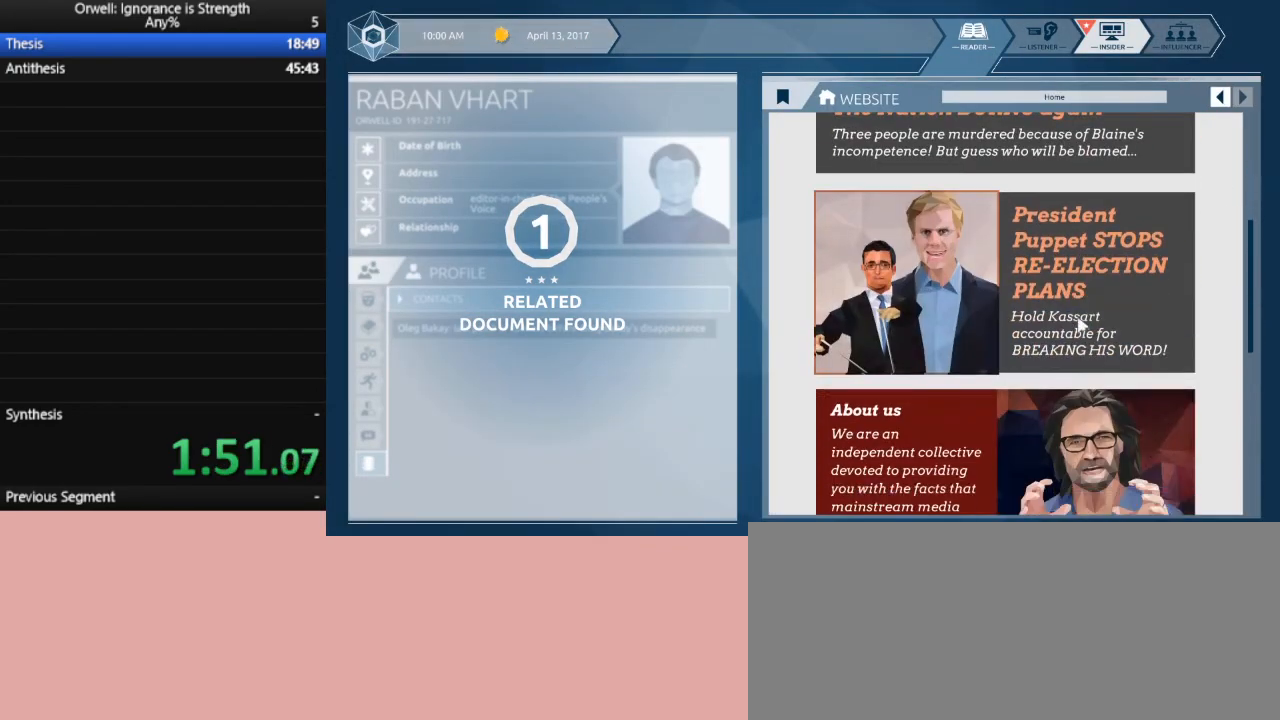
{"keys": [], "mouse": [], "events": []}
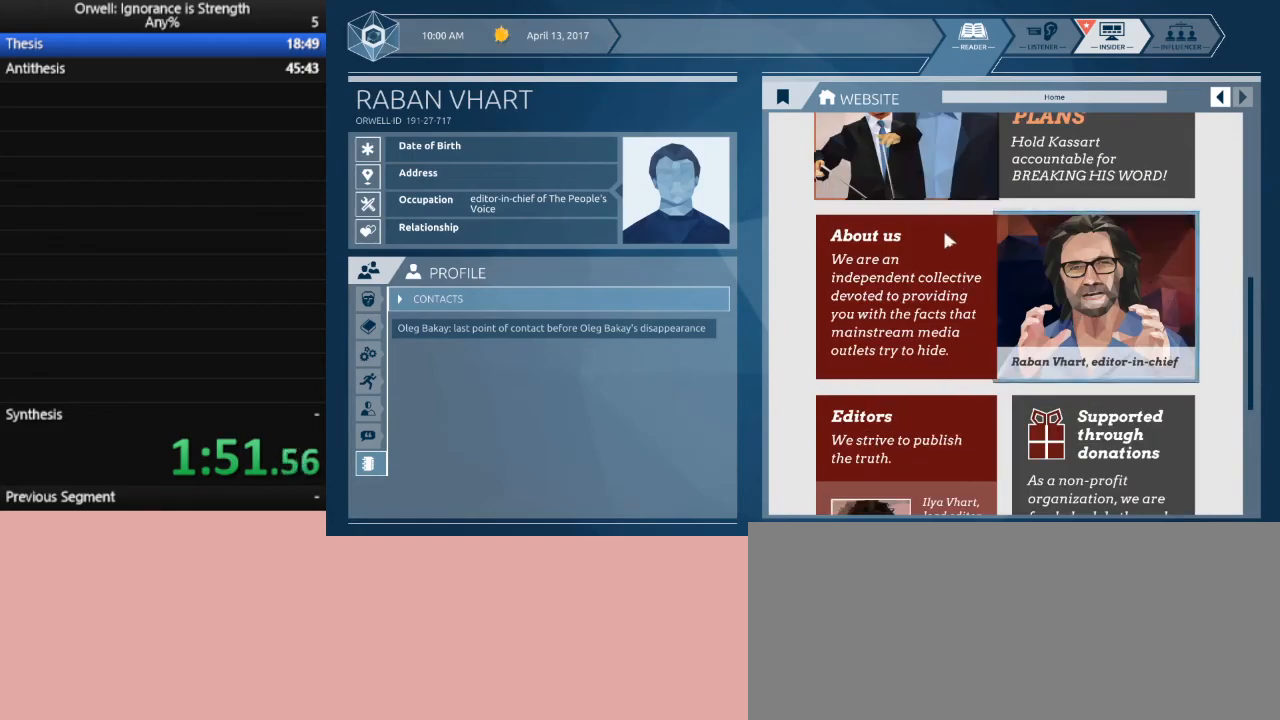
{"keys": [], "mouse": [], "events": [[183, "mouse_left", "down"], [283, "mouse_left", "up"]]}
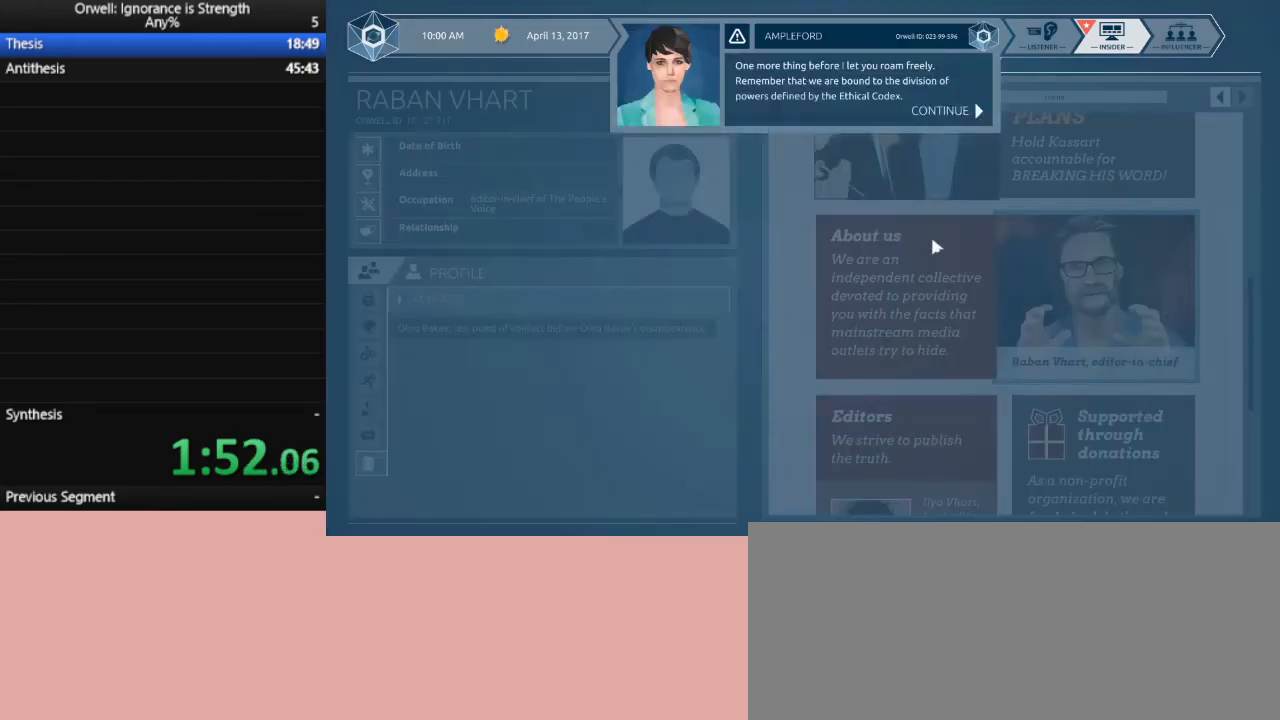
{"keys": [], "mouse": ["left"], "events": [[250, "mouse_left", "down"], [333, "mouse_left", "up"], [433, "mouse_left", "down"]]}
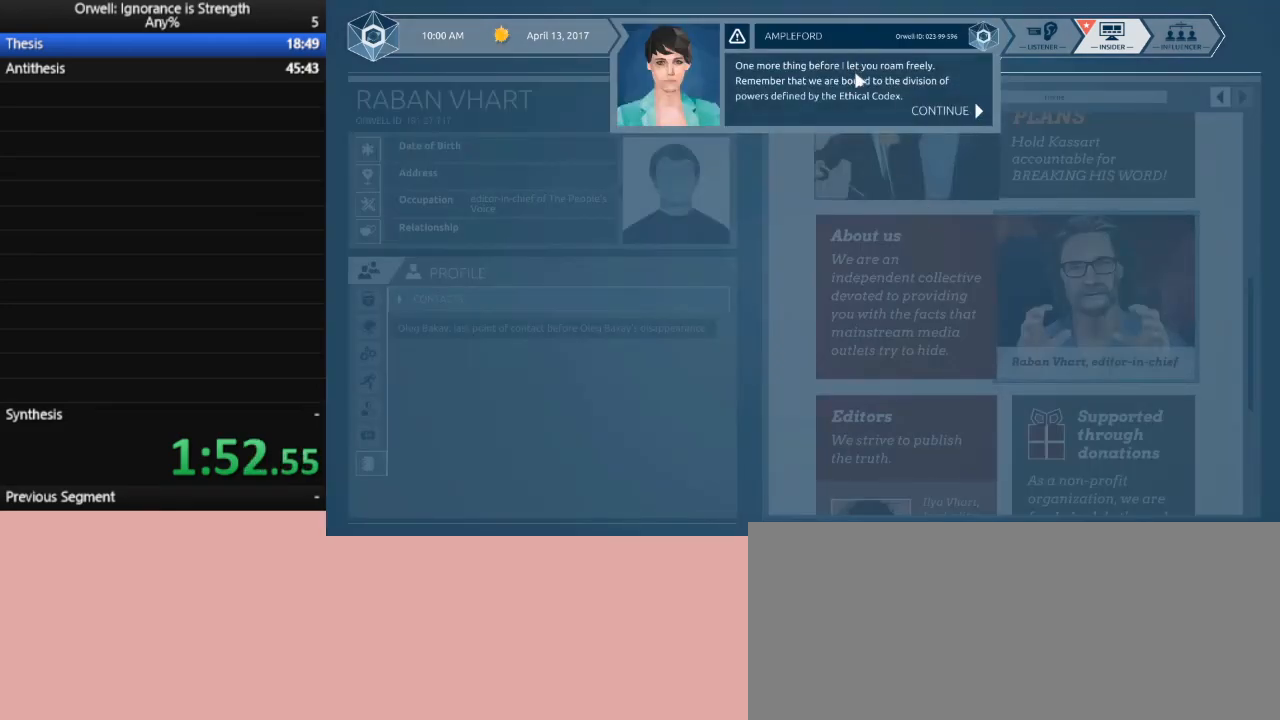
{"keys": [], "mouse": [], "events": [[33, "mouse_left", "up"], [117, "mouse_left", "down"], [167, "mouse_left", "up"], [267, "mouse_left", "down"], [350, "mouse_left", "up"], [450, "mouse_left", "down"], [500, "mouse_left", "up"]]}
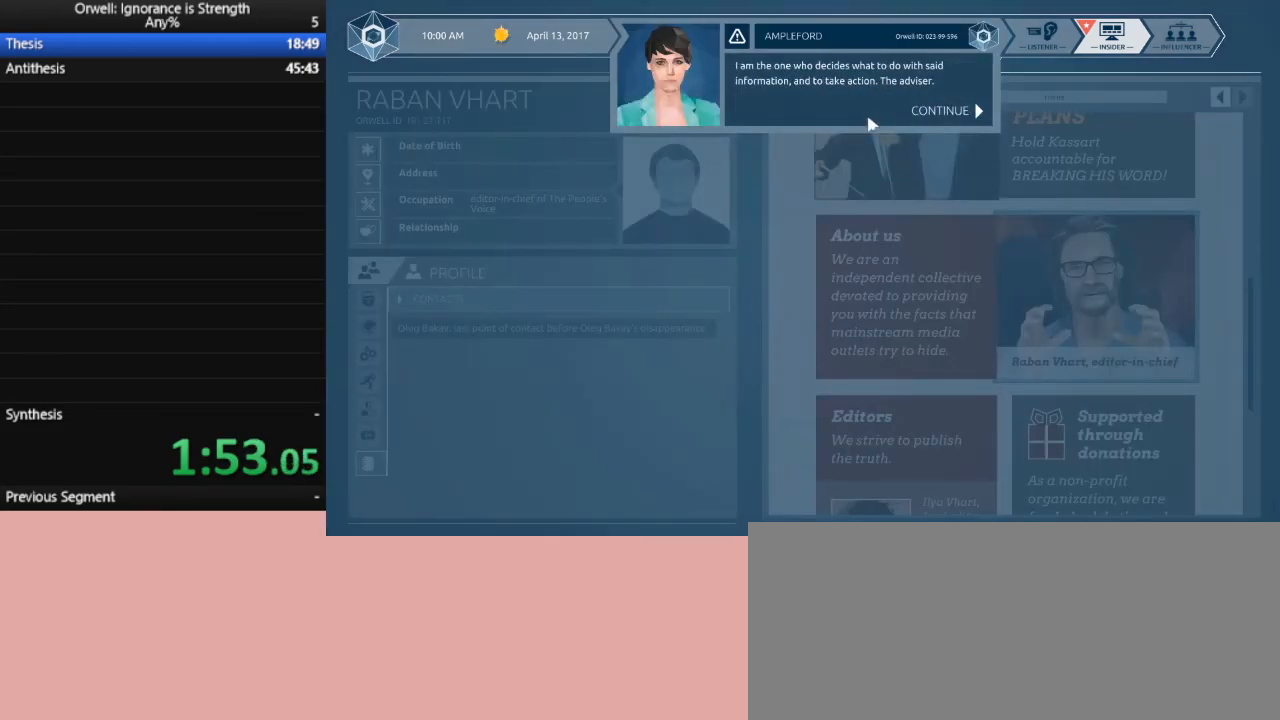
{"keys": [], "mouse": ["left"], "events": [[83, "mouse_left", "down"], [183, "mouse_left", "up"], [283, "mouse_left", "down"], [317, "mouse_left", "up"], [417, "mouse_left", "down"]]}
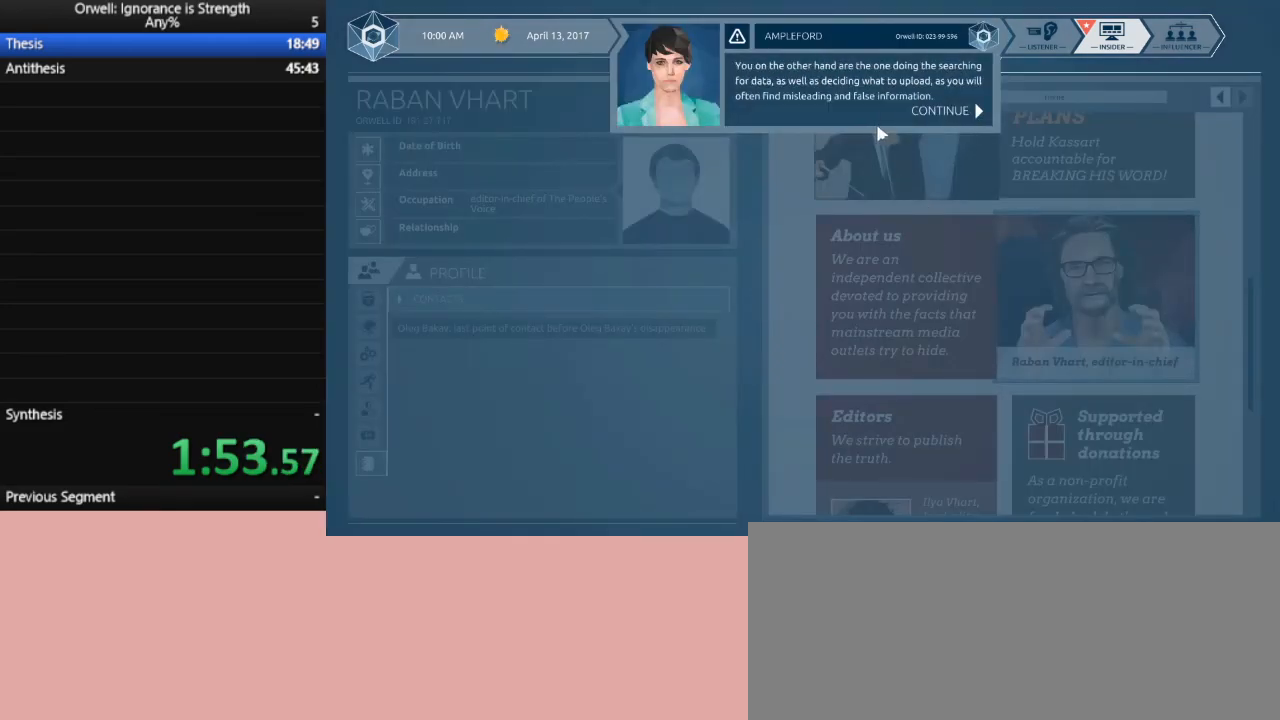
{"keys": [], "mouse": ["left"], "events": [[17, "mouse_left", "up"], [100, "mouse_left", "down"], [150, "mouse_left", "up"], [250, "mouse_left", "down"], [333, "mouse_left", "up"], [483, "mouse_left", "down"]]}
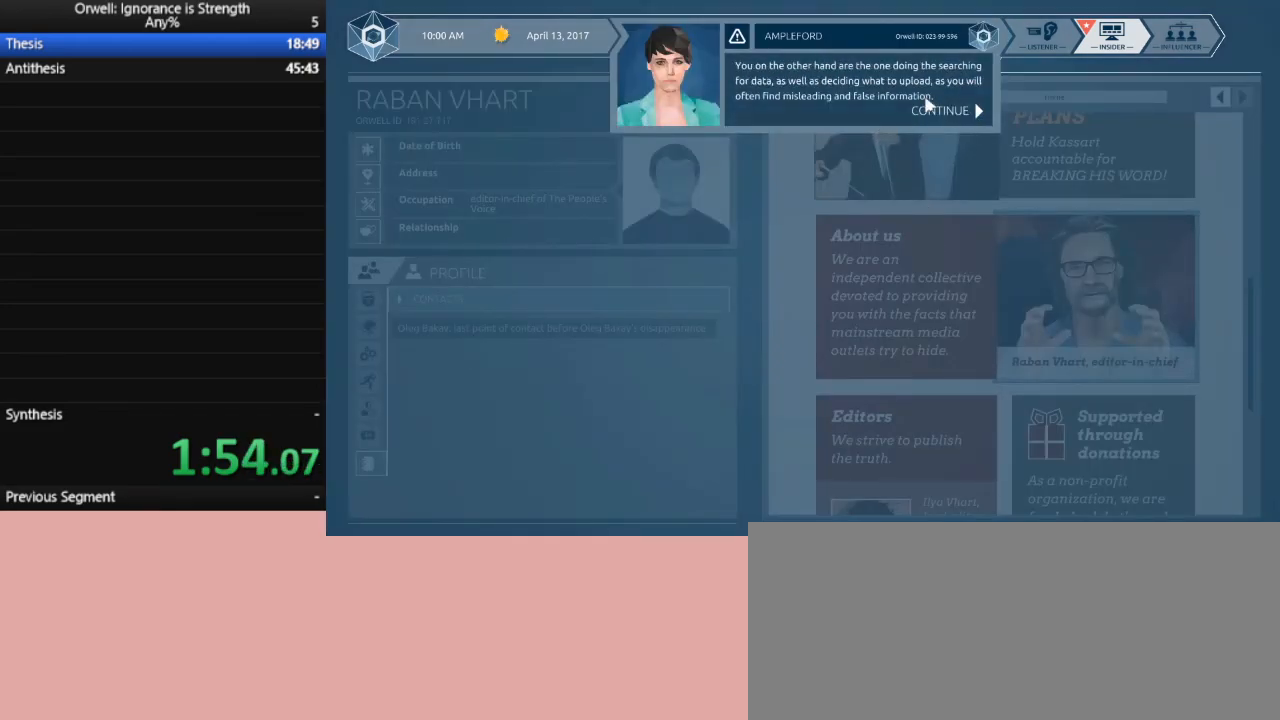
{"keys": [], "mouse": [], "events": [[67, "mouse_left", "up"], [167, "mouse_left", "down"], [217, "mouse_left", "up"], [317, "mouse_left", "down"], [400, "mouse_left", "up"]]}
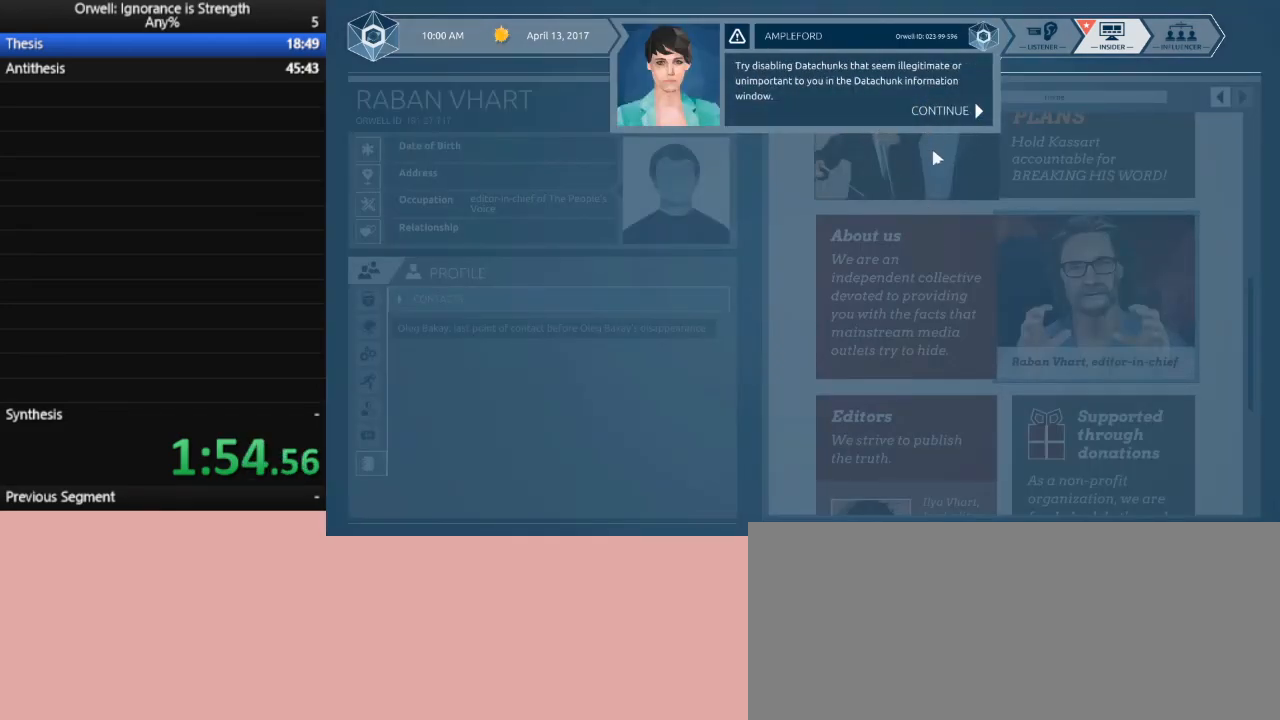
{"keys": [], "mouse": ["left"], "events": [[233, "mouse_left", "down"], [317, "mouse_left", "up"], [417, "mouse_left", "down"]]}
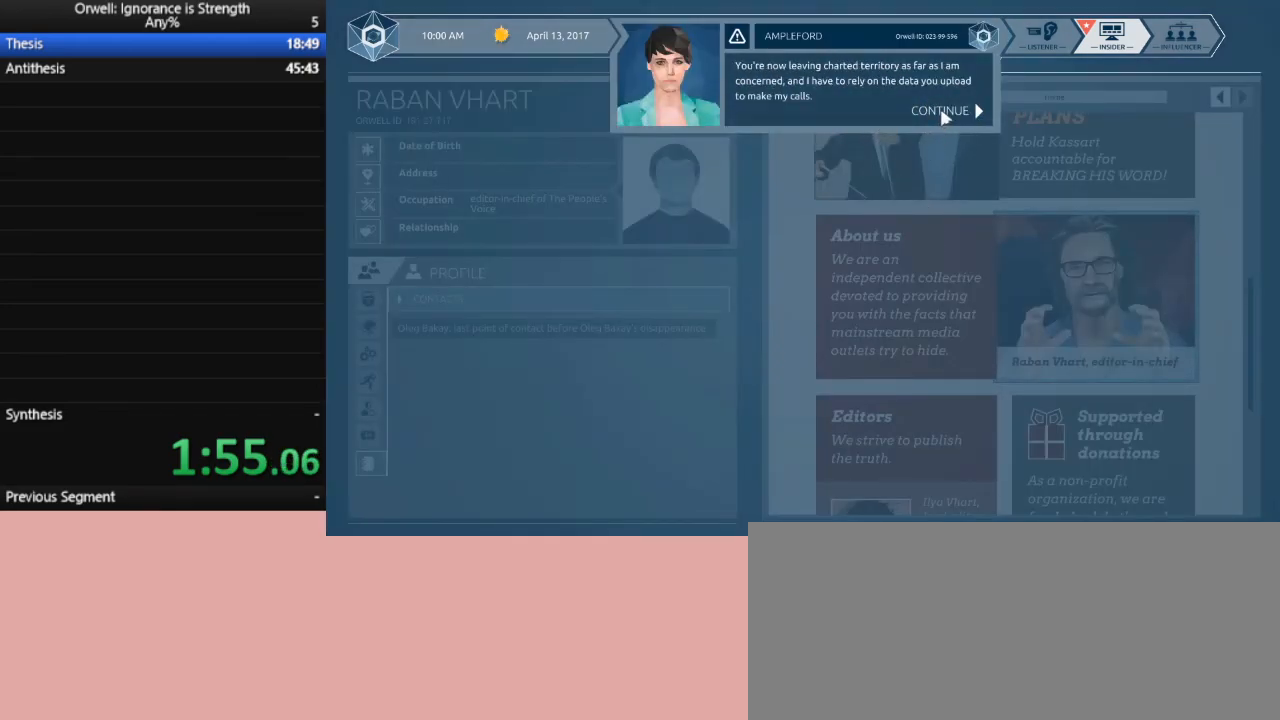
{"keys": [], "mouse": [], "events": [[17, "mouse_left", "up"], [100, "mouse_left", "down"], [200, "mouse_left", "up"], [283, "mouse_left", "down"], [383, "mouse_left", "up"]]}
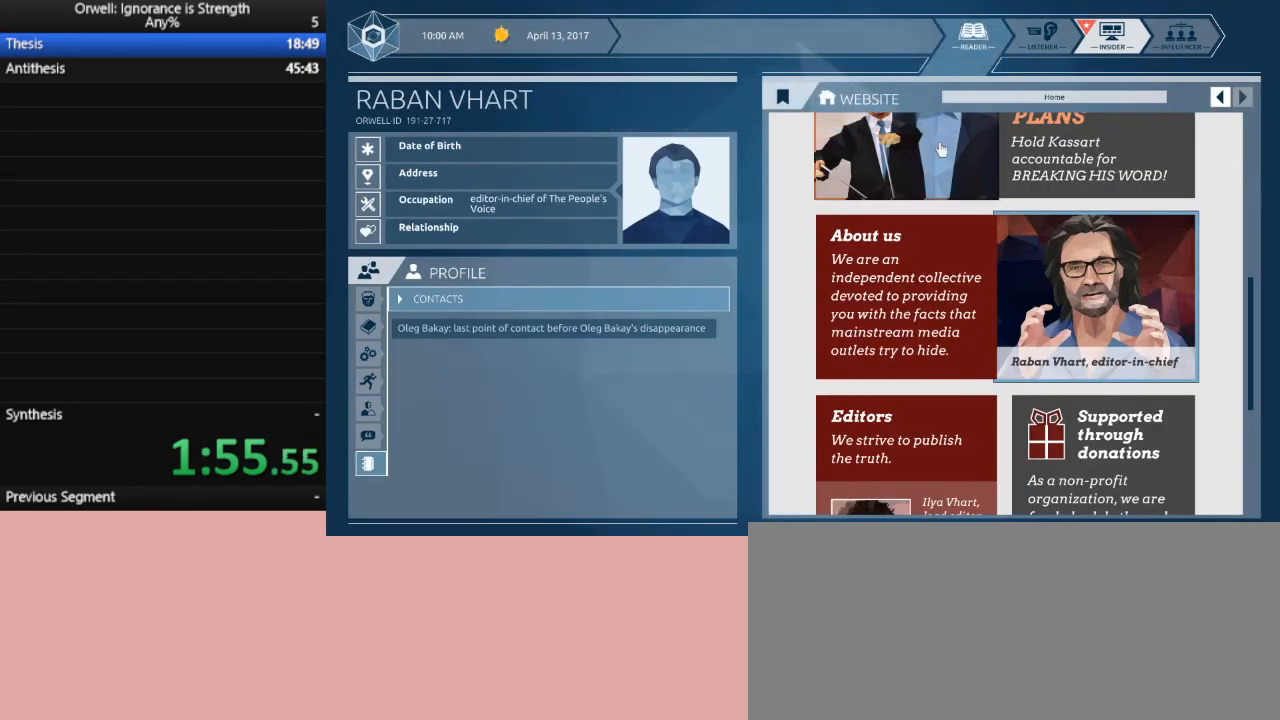
{"keys": [], "mouse": [], "events": [[117, "mouse_left", "down"], [217, "mouse_left", "up"]]}
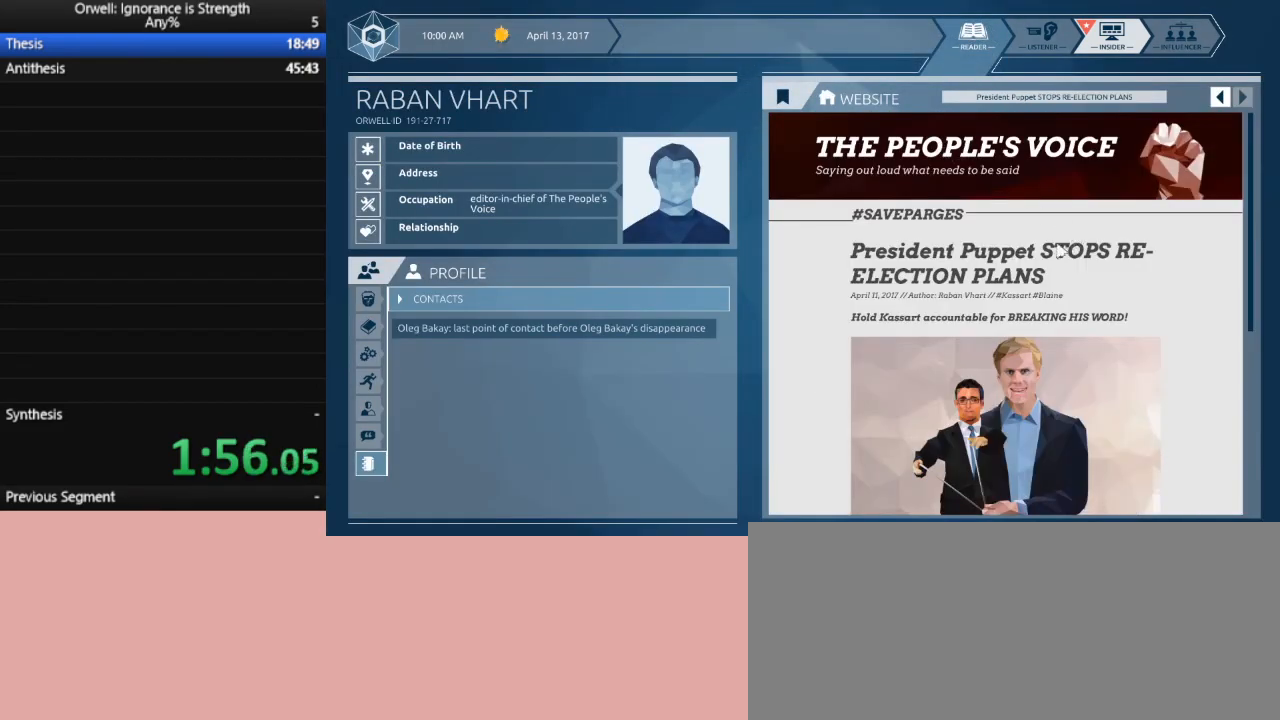
{"keys": [], "mouse": [], "events": []}
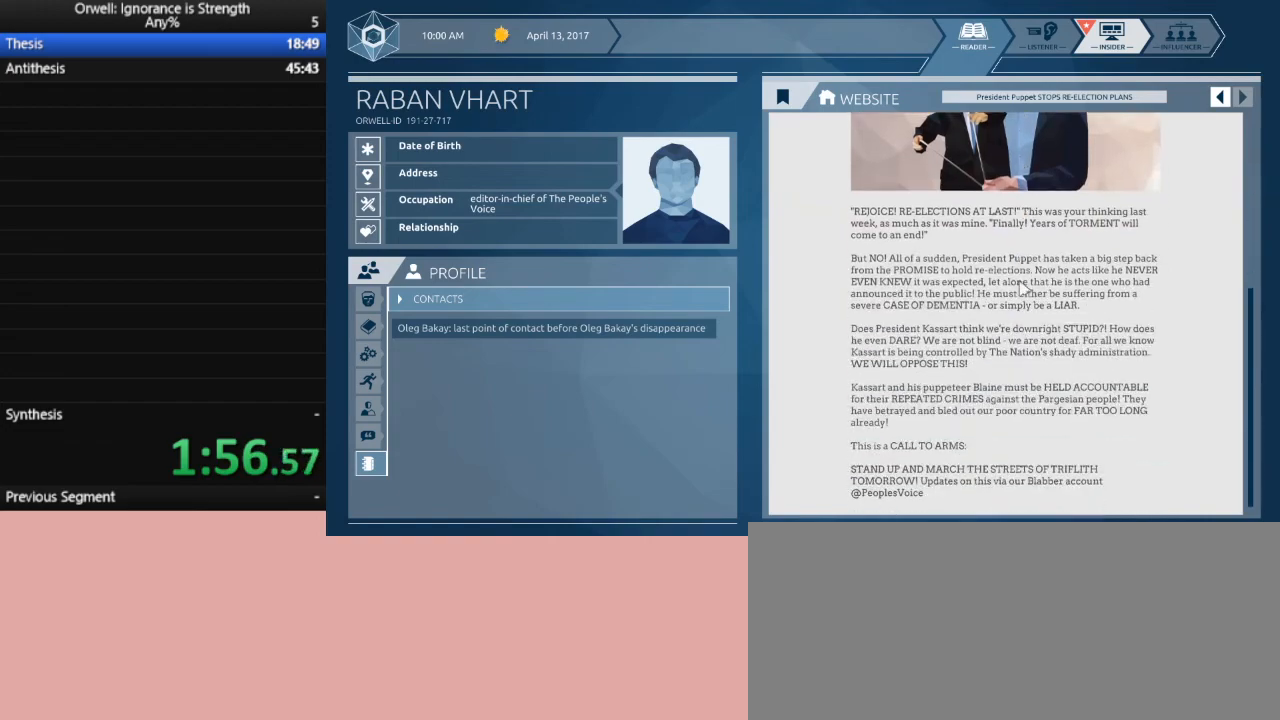
{"keys": [], "mouse": [], "events": []}